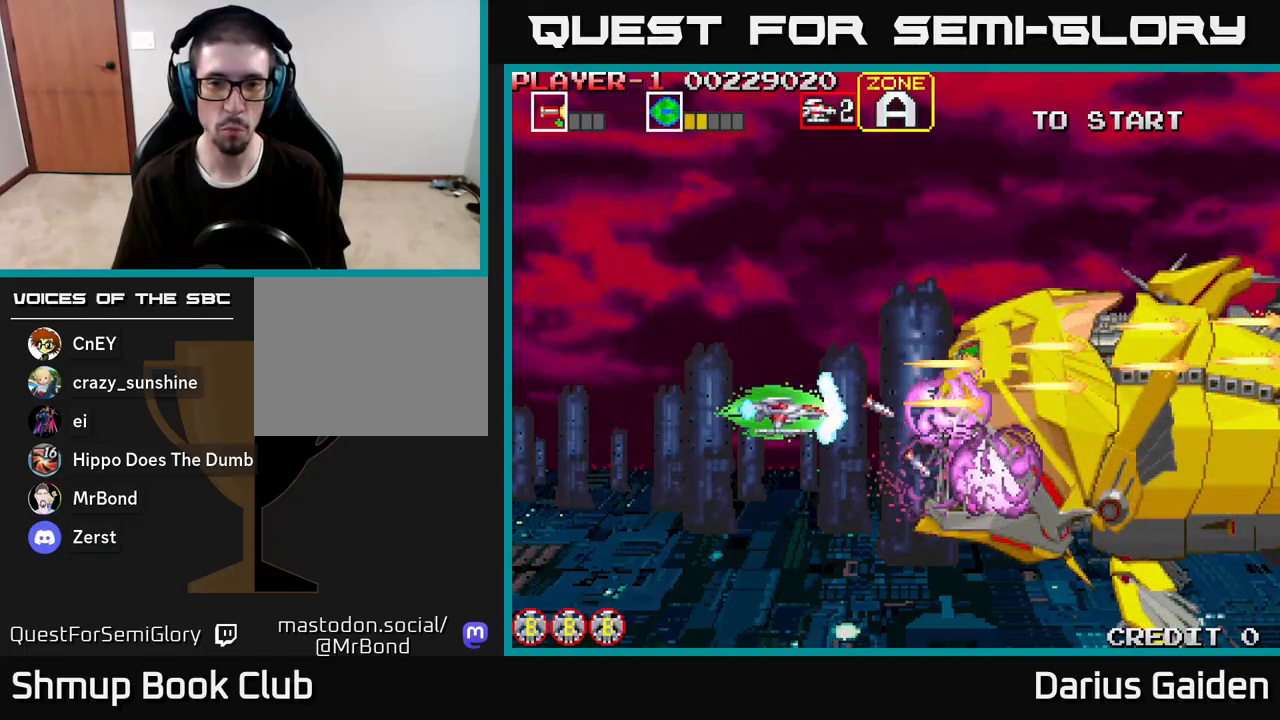
Gameplay with a controller (Xbox layout); each line is a JSON object with the inputs held at the frame after it. "events" lists button and stick changes between this image and that frame as [ms after this image, input, new state], when the widget could be followed in between.
{"buttons": ["R2"], "left_stick": "center", "right_stick": "center", "events": [[17, "DPAD_DOWN", "up"], [133, "DPAD_RIGHT", "up"]]}
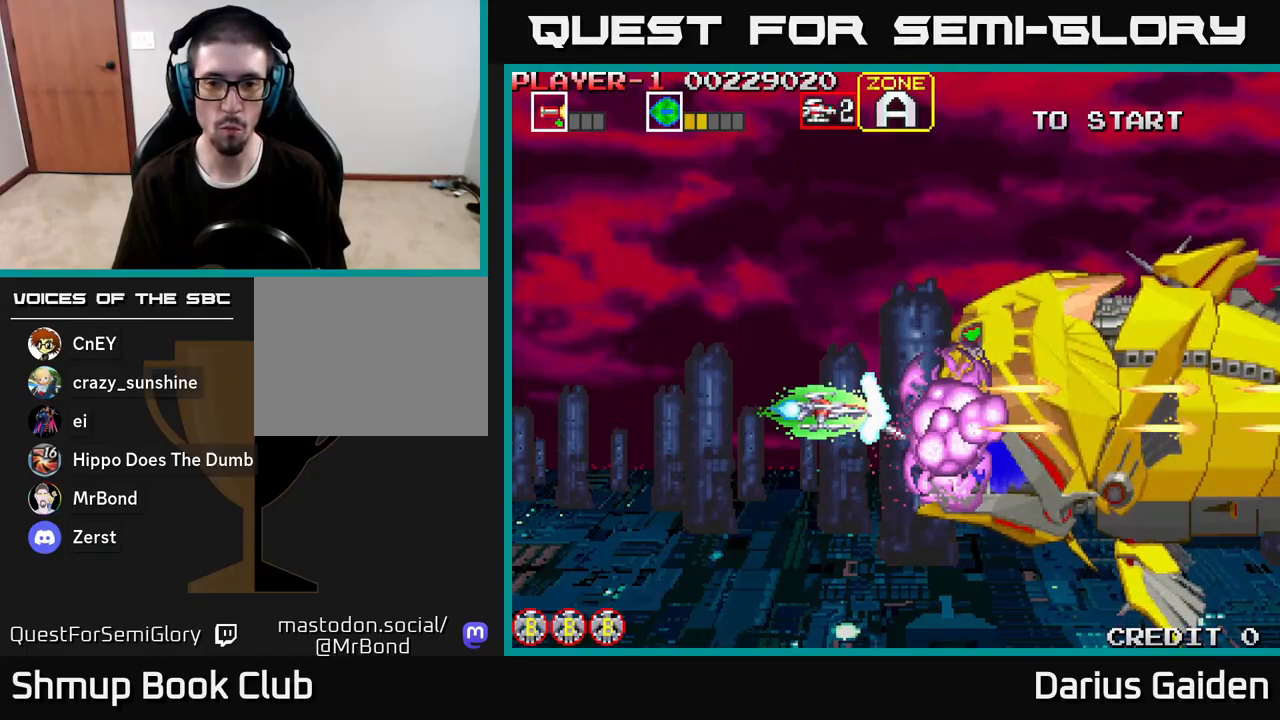
{"buttons": ["R2"], "left_stick": "center", "right_stick": "center", "events": [[183, "DPAD_UP", "down"], [367, "DPAD_UP", "up"]]}
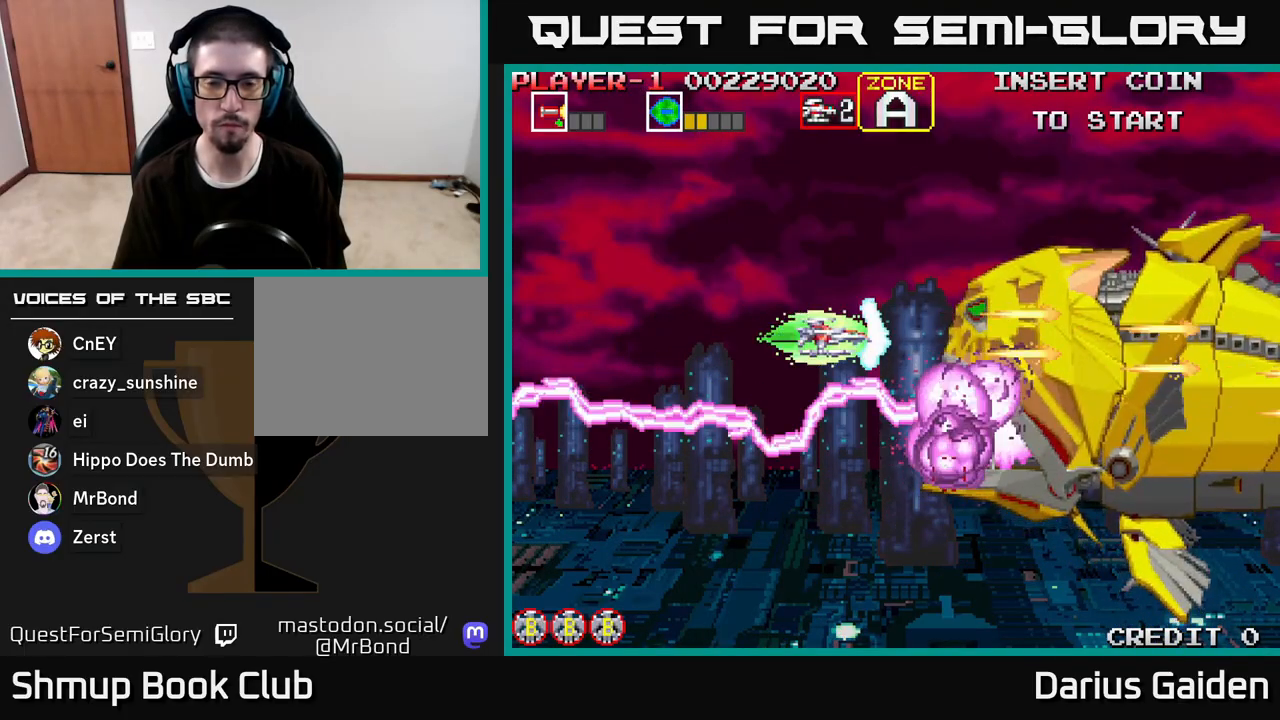
{"buttons": ["R2", "DPAD_UP"], "left_stick": "center", "right_stick": "center", "events": [[267, "DPAD_RIGHT", "down"], [350, "DPAD_RIGHT", "up"], [433, "DPAD_UP", "down"]]}
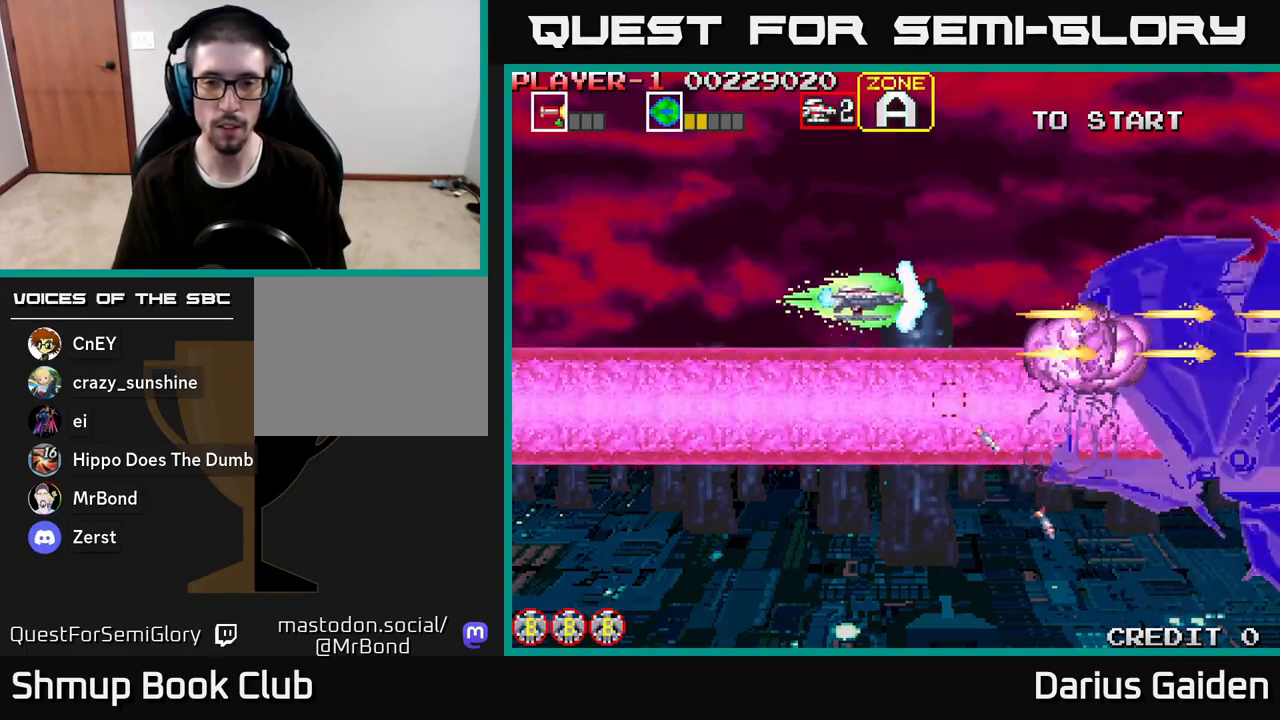
{"buttons": ["R2", "DPAD_RIGHT"], "left_stick": "center", "right_stick": "center", "events": [[33, "DPAD_UP", "up"], [250, "DPAD_RIGHT", "down"]]}
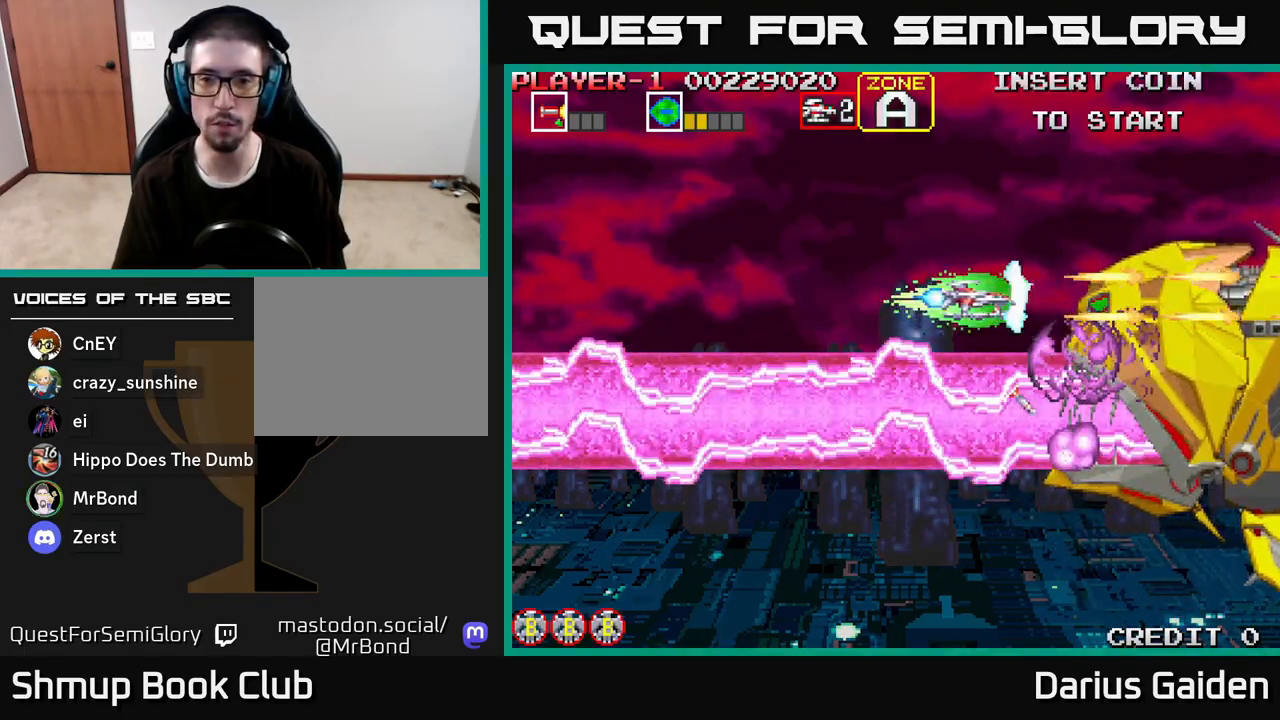
{"buttons": ["R2"], "left_stick": "center", "right_stick": "center", "events": [[17, "DPAD_RIGHT", "up"], [183, "DPAD_DOWN", "down"], [233, "DPAD_DOWN", "up"]]}
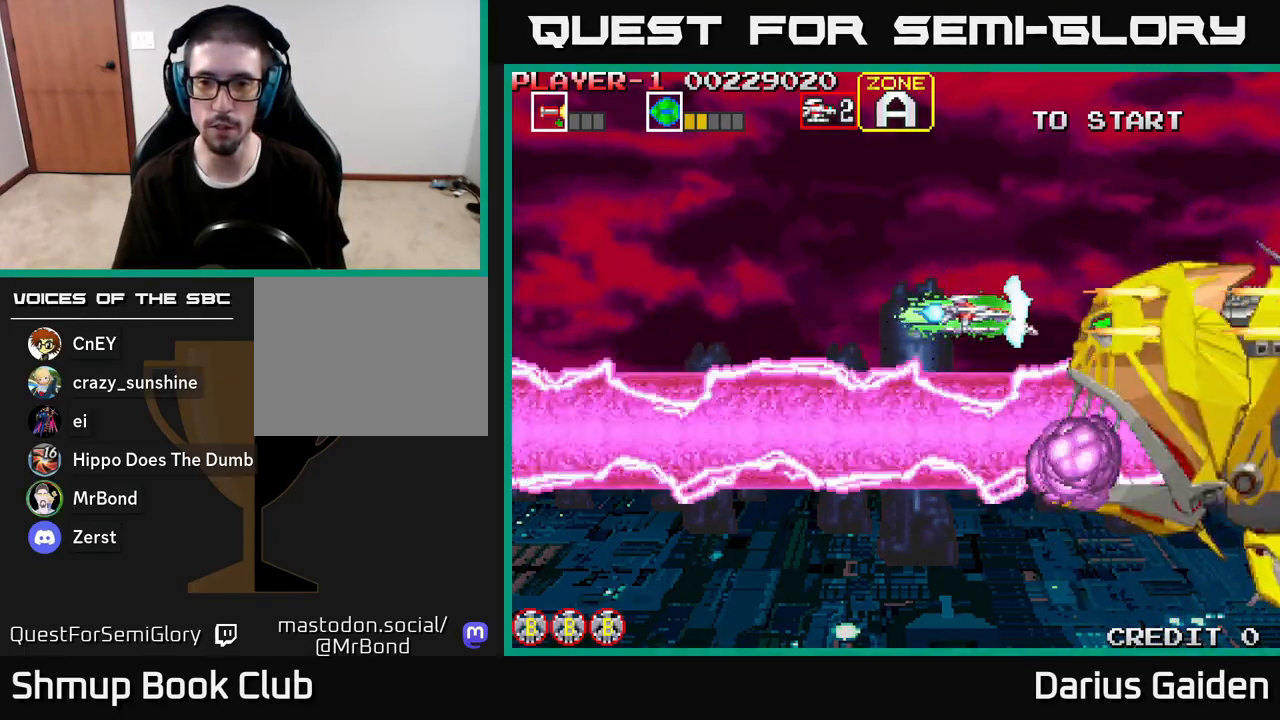
{"buttons": ["R2"], "left_stick": "center", "right_stick": "center", "events": [[250, "DPAD_DOWN", "down"], [300, "DPAD_DOWN", "up"]]}
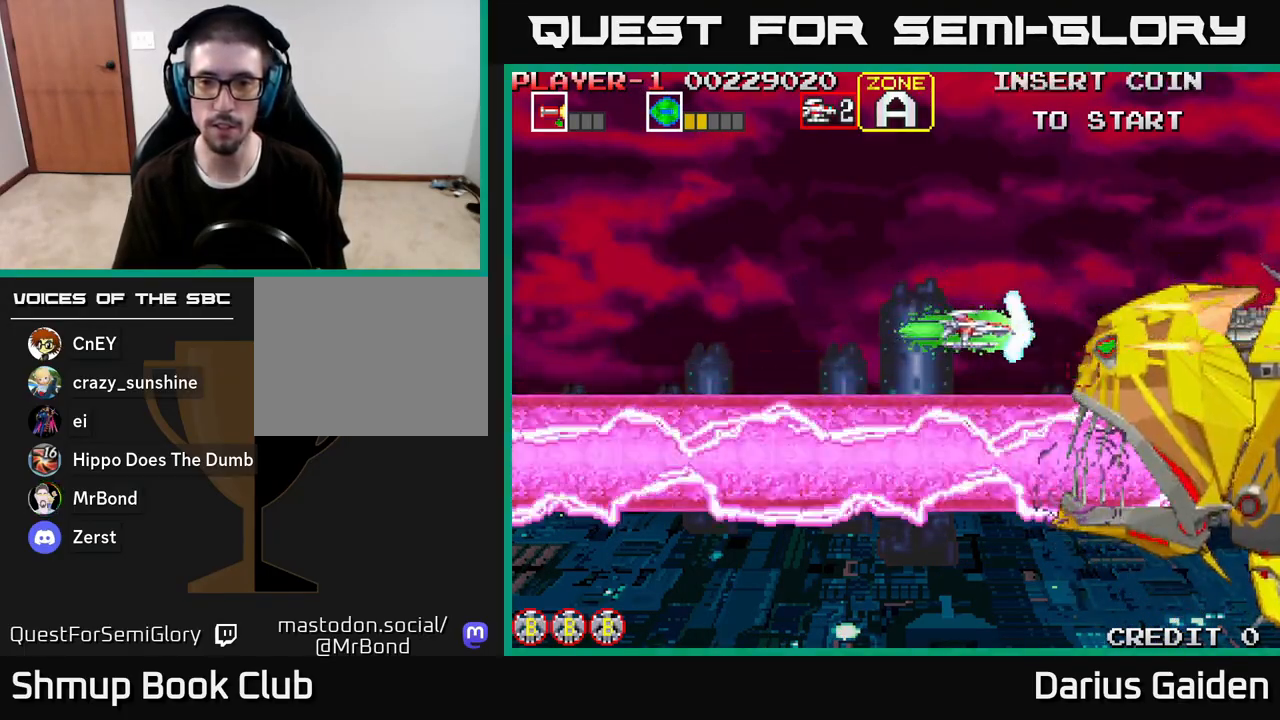
{"buttons": ["R2"], "left_stick": "center", "right_stick": "center", "events": [[100, "DPAD_DOWN", "down"], [150, "DPAD_DOWN", "up"]]}
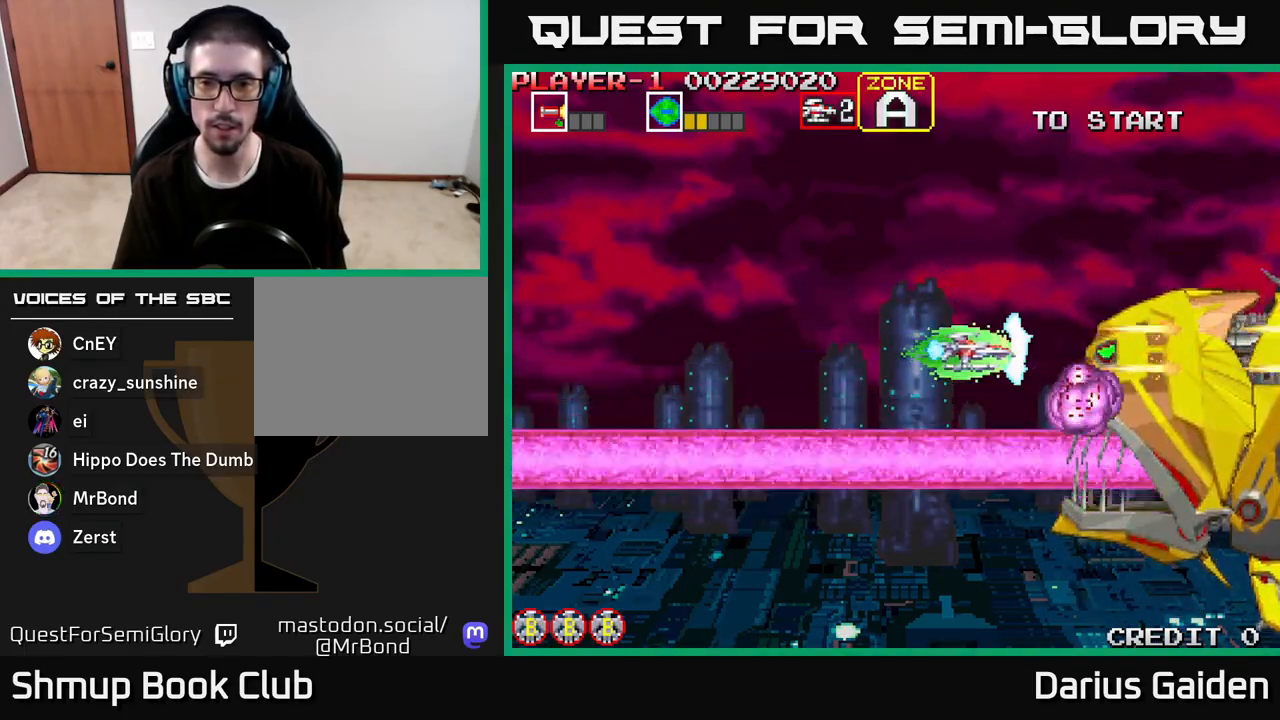
{"buttons": ["R2", "DPAD_DOWN"], "left_stick": "center", "right_stick": "center", "events": [[367, "DPAD_DOWN", "down"]]}
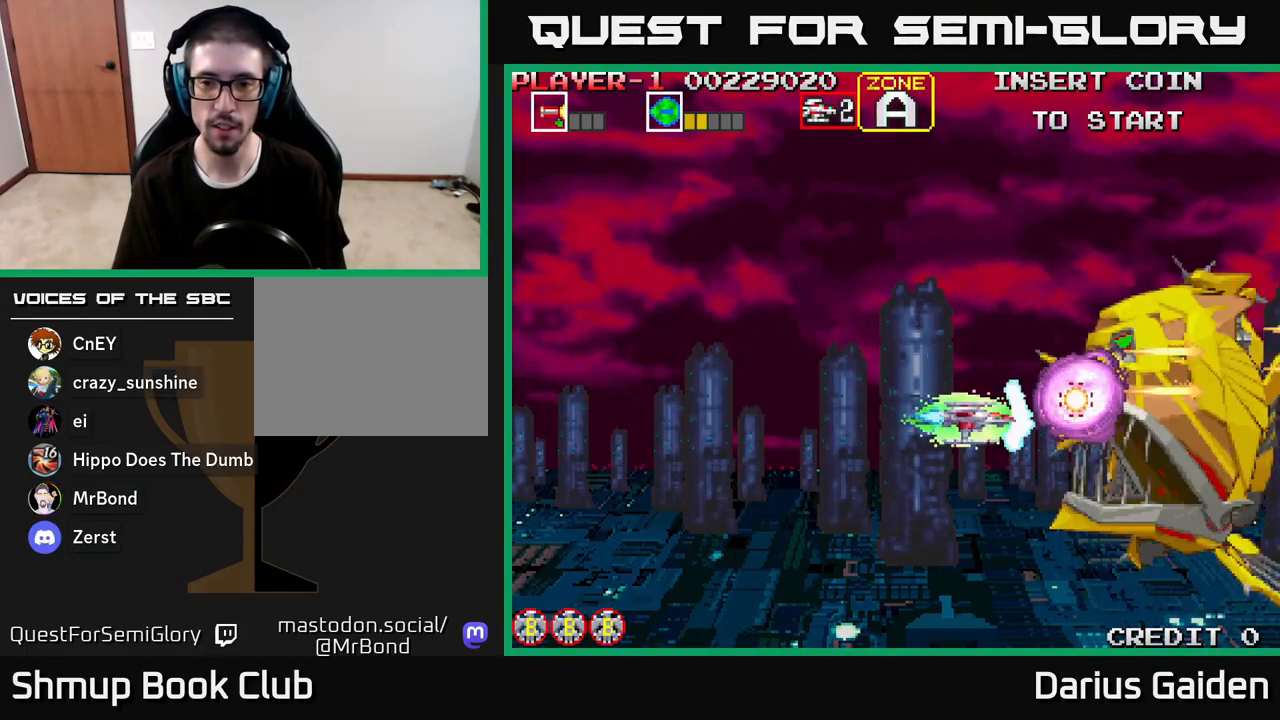
{"buttons": ["R2", "DPAD_RIGHT"], "left_stick": "center", "right_stick": "center", "events": [[17, "DPAD_DOWN", "up"], [183, "DPAD_LEFT", "down"], [400, "DPAD_LEFT", "up"], [467, "DPAD_RIGHT", "down"]]}
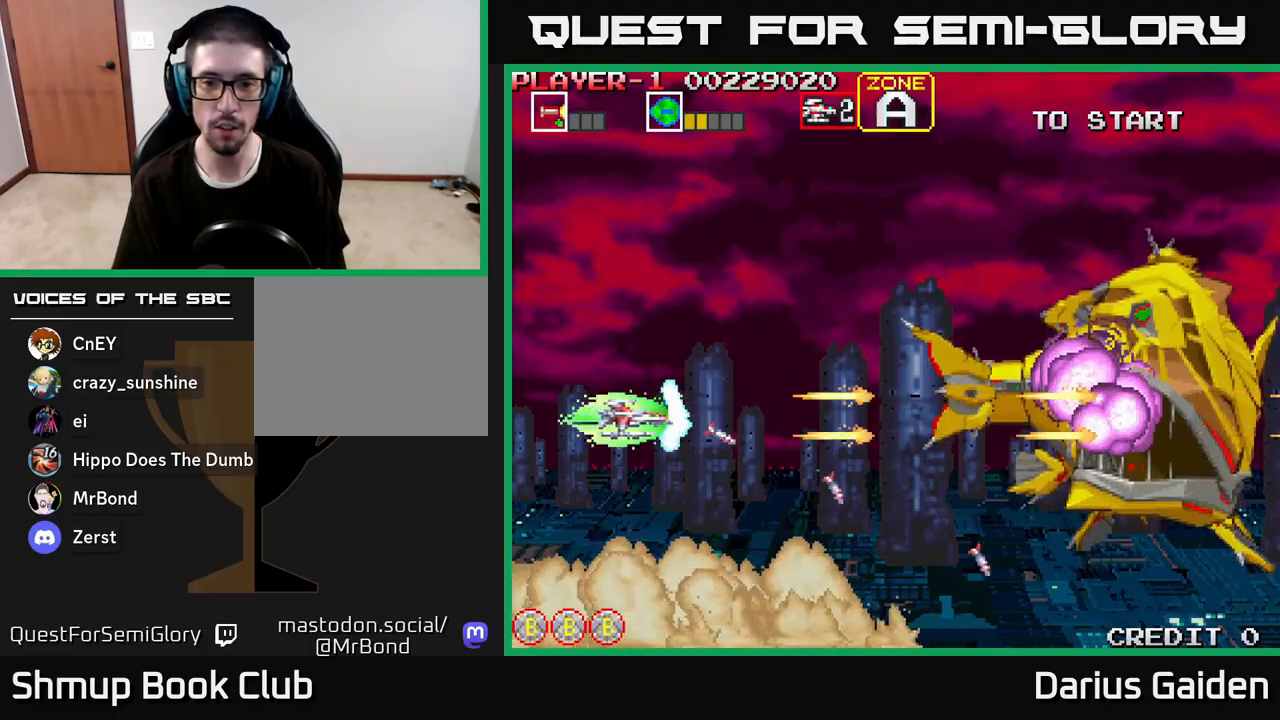
{"buttons": ["R2", "DPAD_RIGHT"], "left_stick": "center", "right_stick": "center", "events": [[417, "DPAD_UP", "down"], [500, "DPAD_UP", "up"]]}
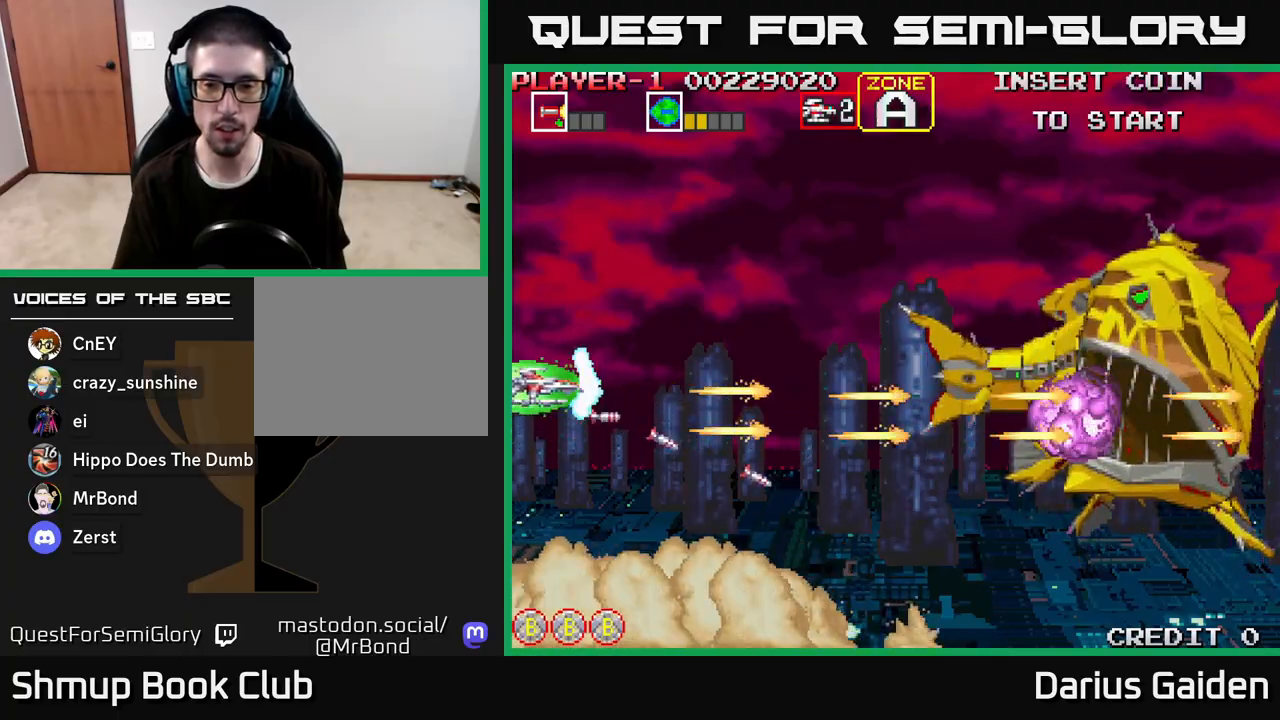
{"buttons": ["R2", "DPAD_RIGHT"], "left_stick": "center", "right_stick": "center", "events": []}
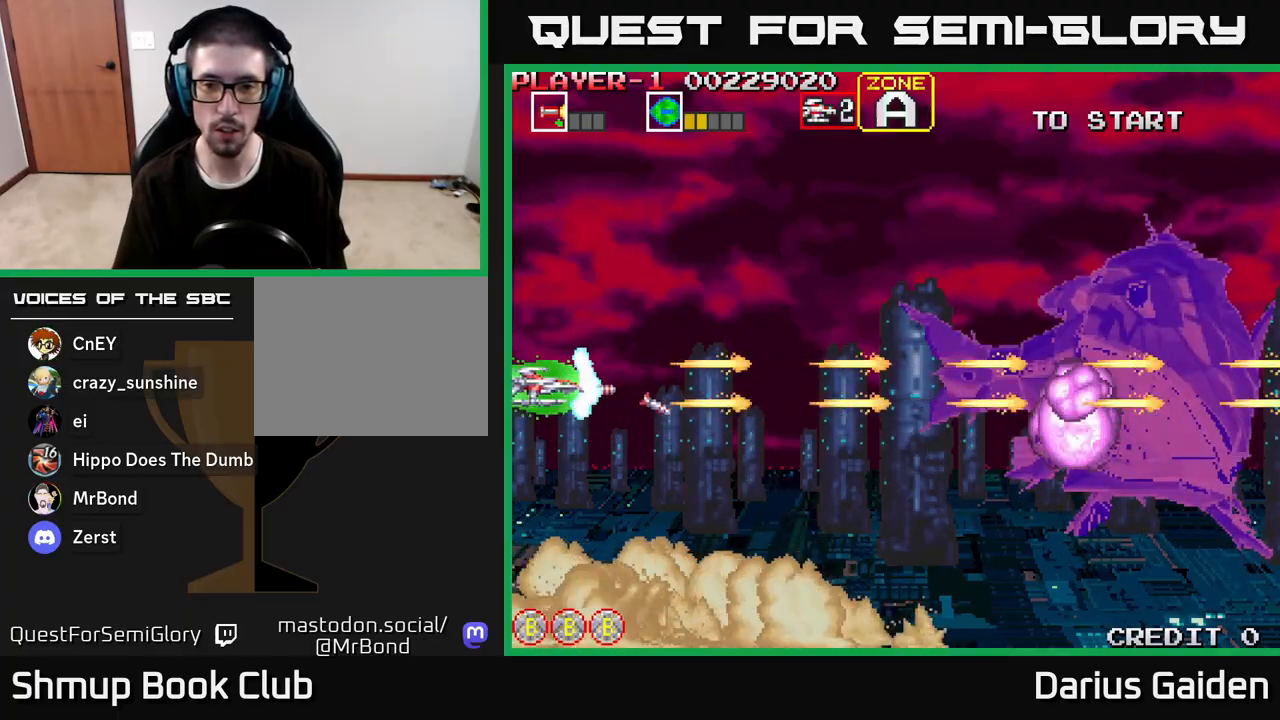
{"buttons": ["R2", "DPAD_RIGHT"], "left_stick": "center", "right_stick": "center", "events": []}
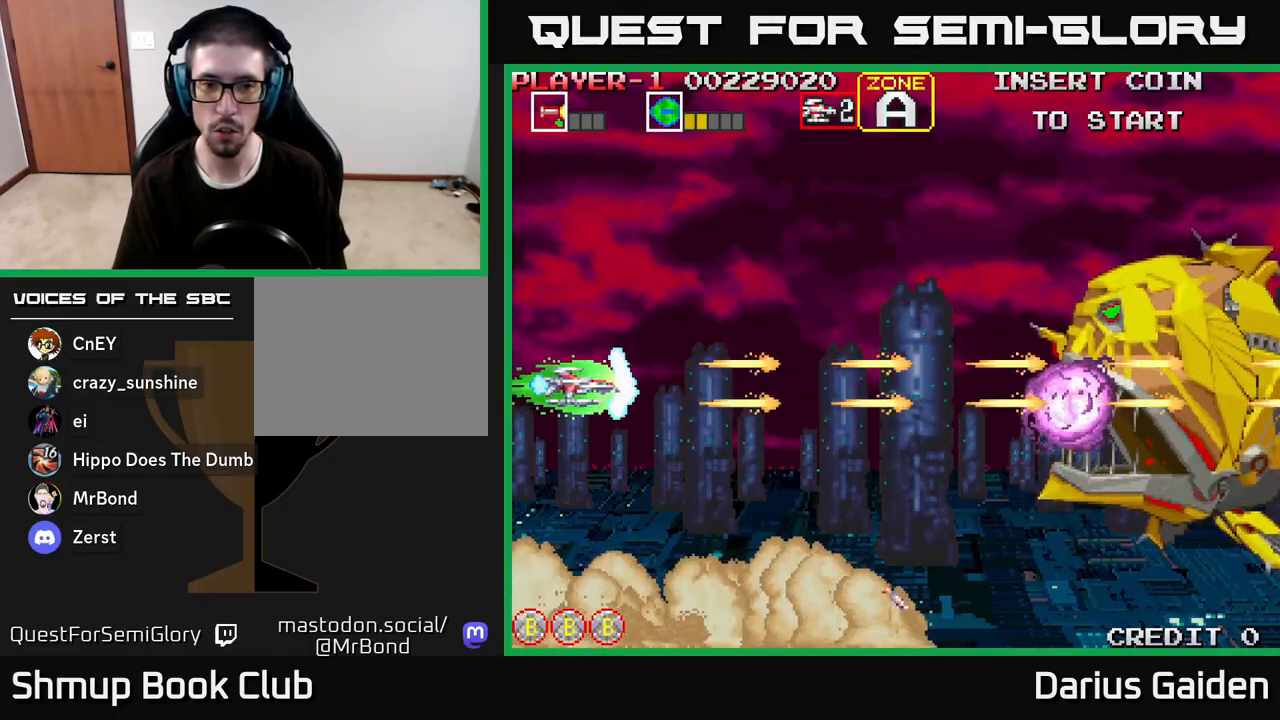
{"buttons": ["R2", "DPAD_RIGHT"], "left_stick": "center", "right_stick": "center", "events": []}
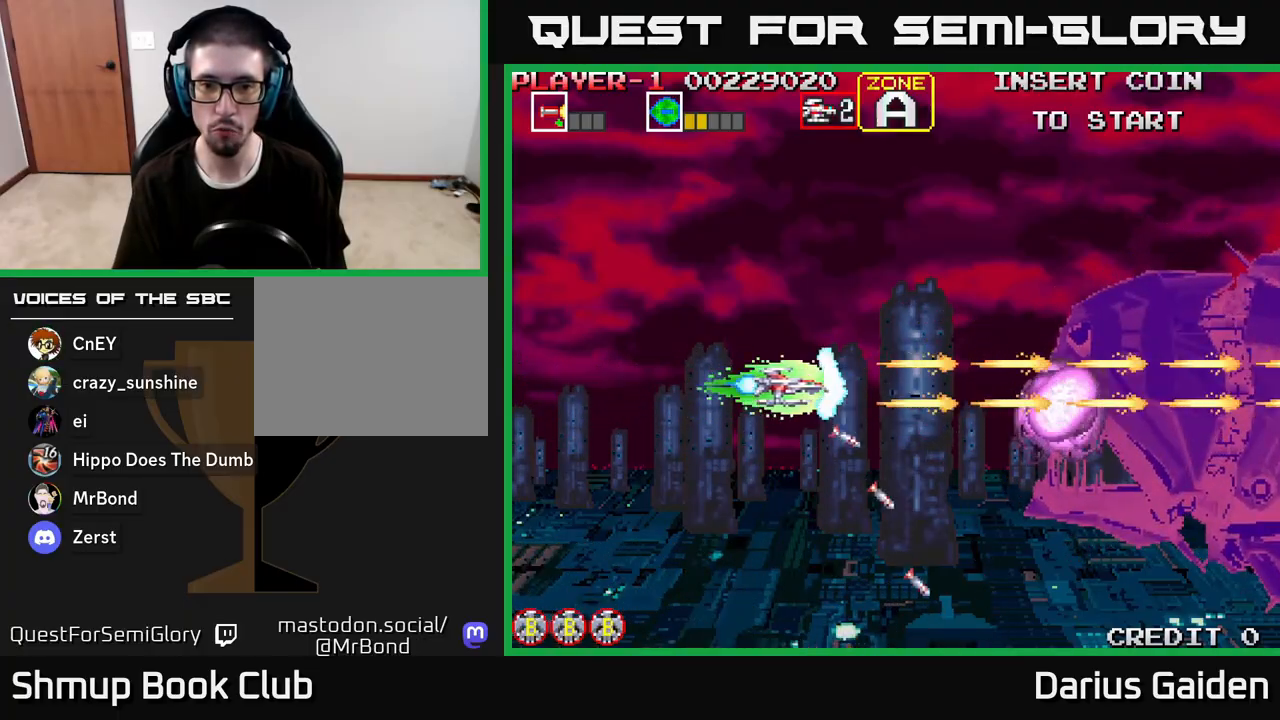
{"buttons": ["R2", "DPAD_LEFT"], "left_stick": "center", "right_stick": "center", "events": [[283, "DPAD_RIGHT", "up"], [333, "DPAD_DOWN", "down"], [367, "DPAD_LEFT", "down"], [417, "DPAD_DOWN", "up"]]}
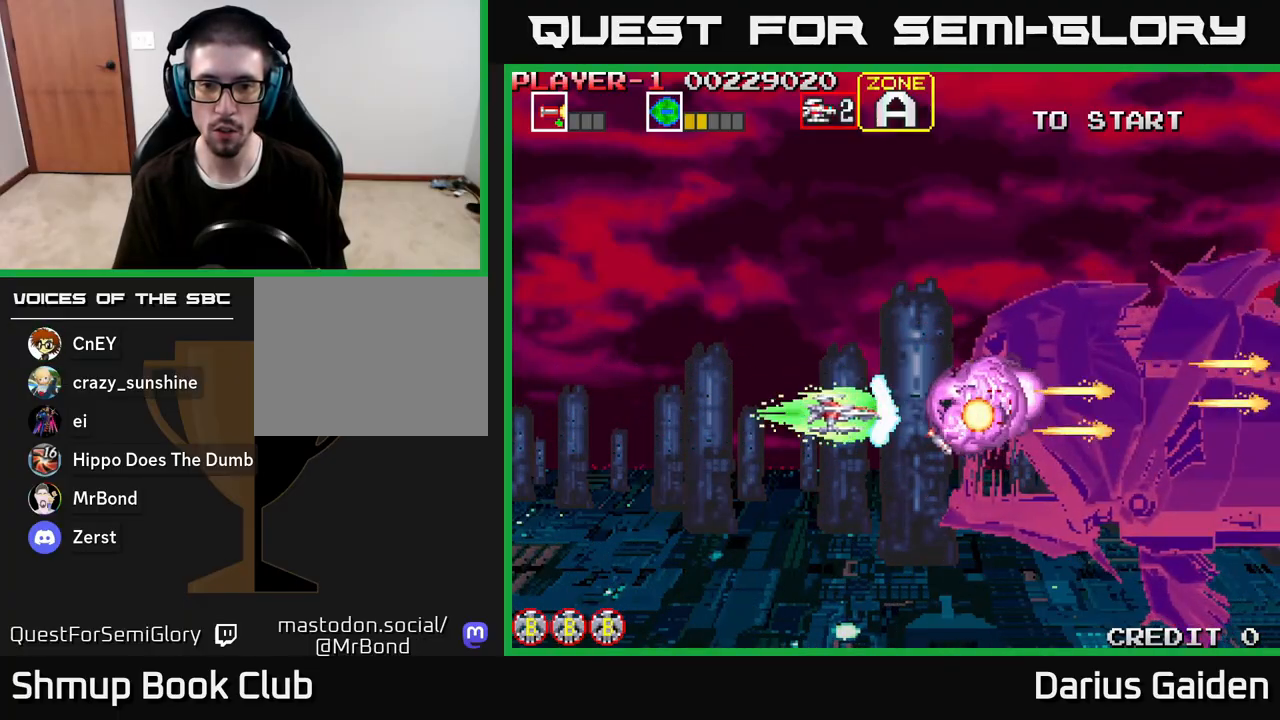
{"buttons": ["R2"], "left_stick": "center", "right_stick": "center", "events": [[50, "DPAD_DOWN", "down"], [83, "DPAD_LEFT", "up"], [133, "DPAD_DOWN", "up"], [367, "DPAD_LEFT", "down"], [433, "DPAD_LEFT", "up"]]}
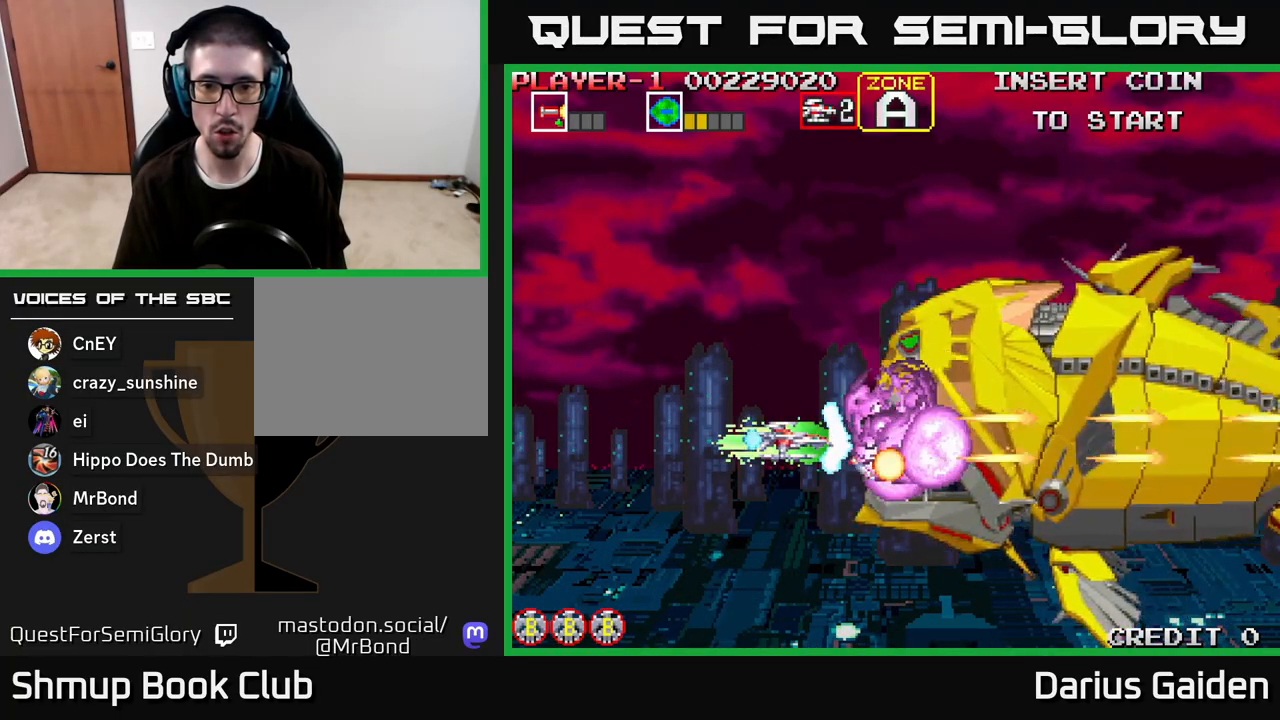
{"buttons": ["R2", "DPAD_UP"], "left_stick": "center", "right_stick": "center", "events": [[117, "DPAD_LEFT", "down"], [183, "DPAD_LEFT", "up"], [283, "DPAD_LEFT", "down"], [350, "DPAD_LEFT", "up"], [483, "DPAD_UP", "down"]]}
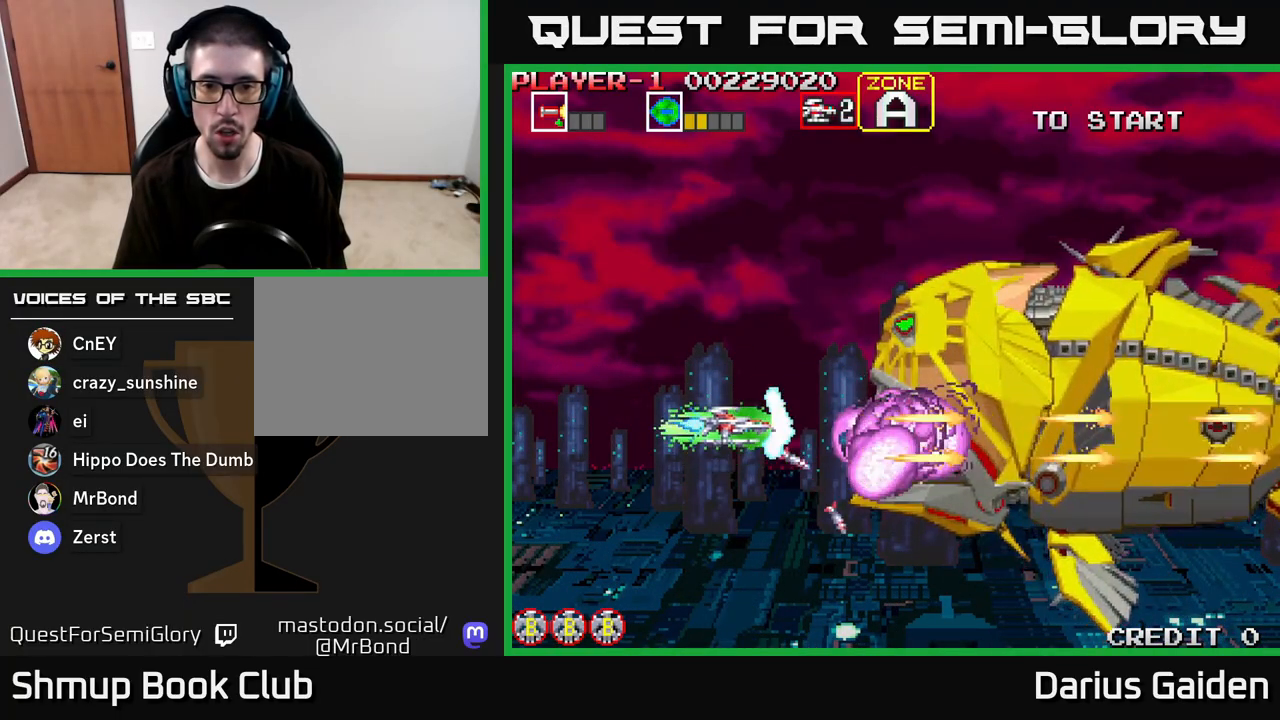
{"buttons": ["R2"], "left_stick": "center", "right_stick": "center", "events": [[33, "DPAD_RIGHT", "down"], [67, "DPAD_UP", "up"], [183, "DPAD_RIGHT", "up"], [383, "DPAD_RIGHT", "down"], [483, "DPAD_RIGHT", "up"]]}
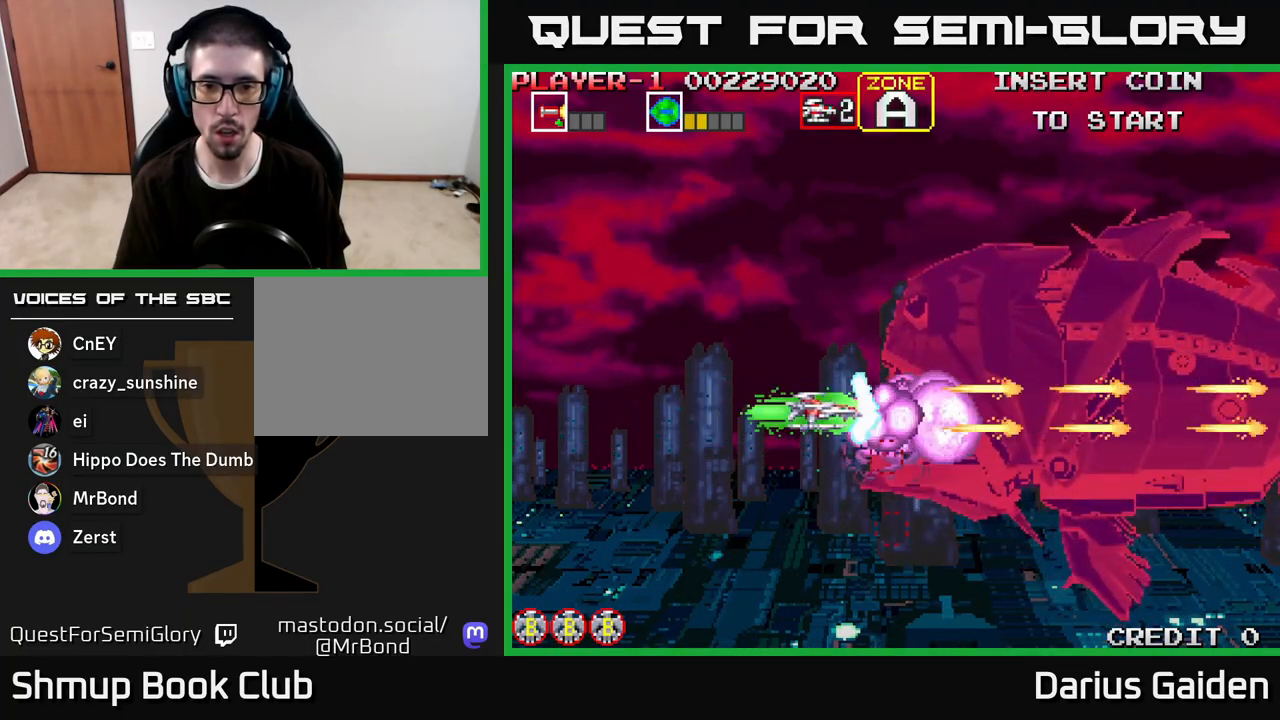
{"buttons": ["R2"], "left_stick": "center", "right_stick": "center", "events": [[317, "DPAD_LEFT", "down"], [350, "DPAD_UP", "down"], [400, "DPAD_LEFT", "up"], [400, "DPAD_UP", "up"]]}
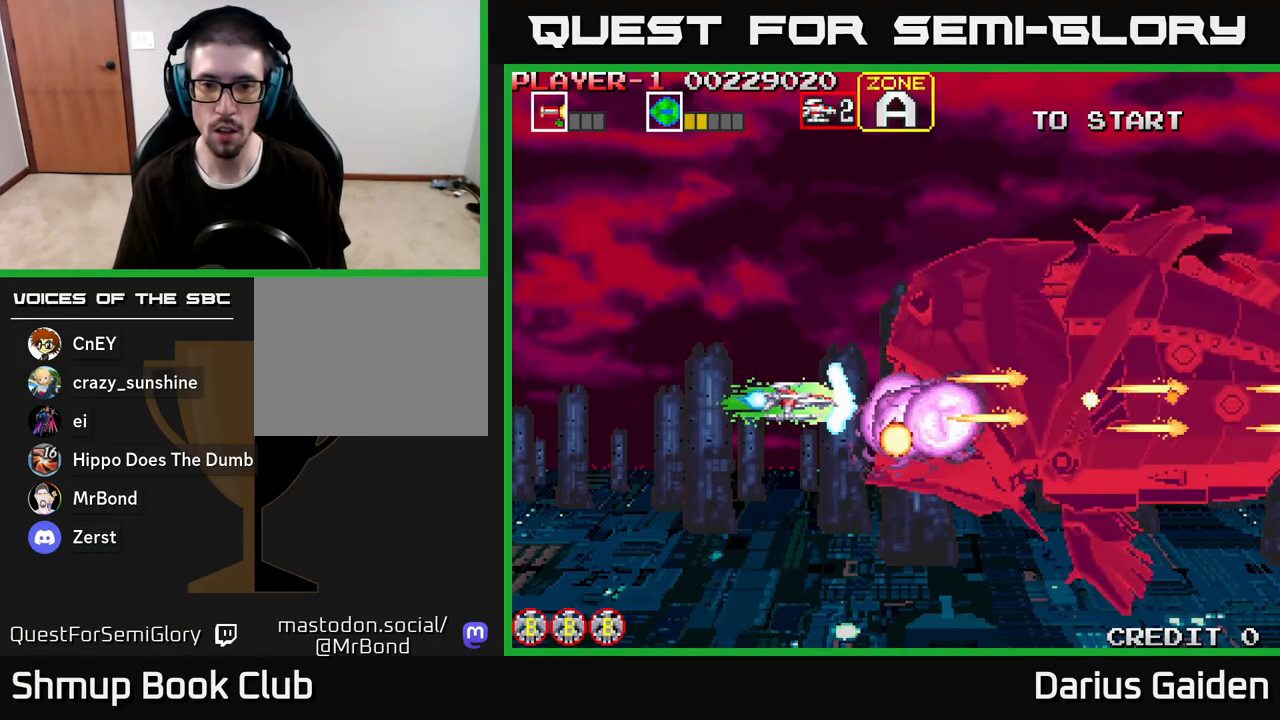
{"buttons": ["R2"], "left_stick": "center", "right_stick": "center", "events": [[67, "DPAD_LEFT", "down"], [117, "DPAD_UP", "down"], [183, "DPAD_UP", "up"], [250, "DPAD_LEFT", "up"]]}
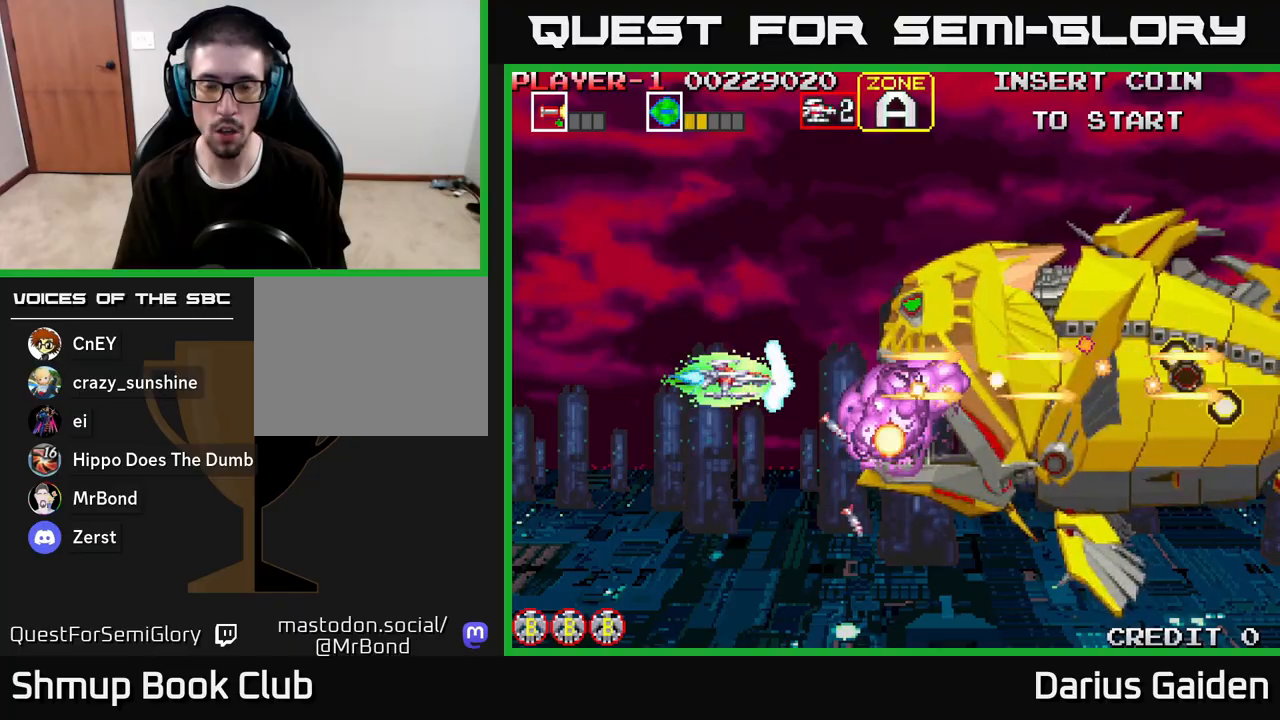
{"buttons": ["R2", "DPAD_DOWN"], "left_stick": "center", "right_stick": "center", "events": [[167, "DPAD_LEFT", "down"], [333, "DPAD_LEFT", "up"], [417, "DPAD_DOWN", "down"]]}
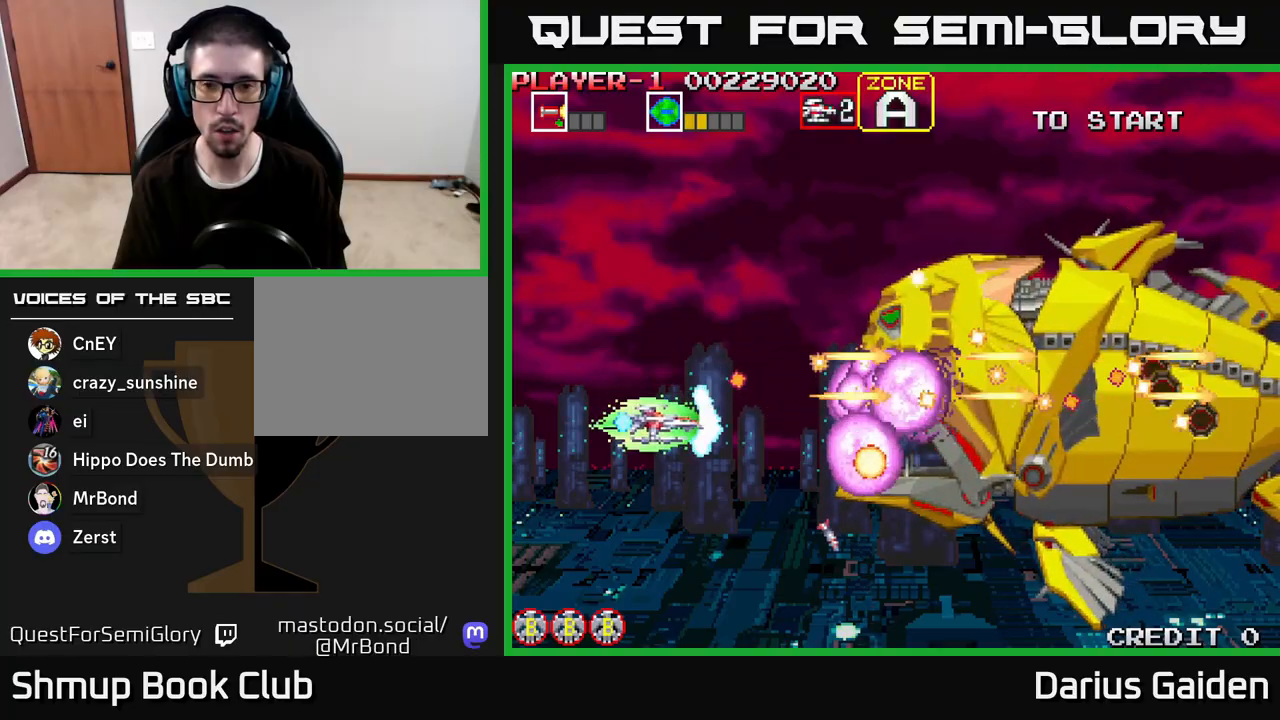
{"buttons": ["R2"], "left_stick": "center", "right_stick": "center", "events": [[117, "DPAD_DOWN", "up"], [117, "DPAD_RIGHT", "down"], [233, "DPAD_RIGHT", "up"], [250, "DPAD_UP", "down"], [317, "DPAD_UP", "up"], [350, "DPAD_LEFT", "down"], [500, "DPAD_LEFT", "up"]]}
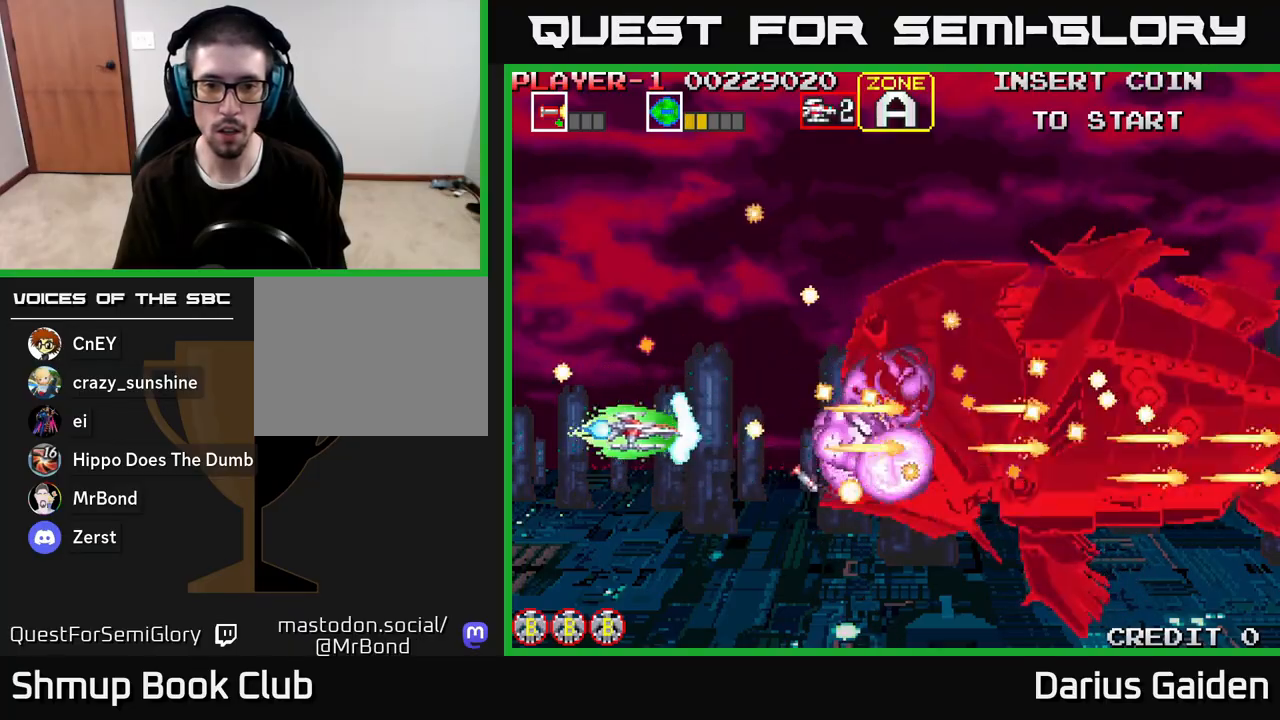
{"buttons": ["R2"], "left_stick": "center", "right_stick": "center", "events": [[133, "DPAD_LEFT", "down"], [267, "DPAD_LEFT", "up"], [350, "DPAD_UP", "down"], [483, "DPAD_UP", "up"]]}
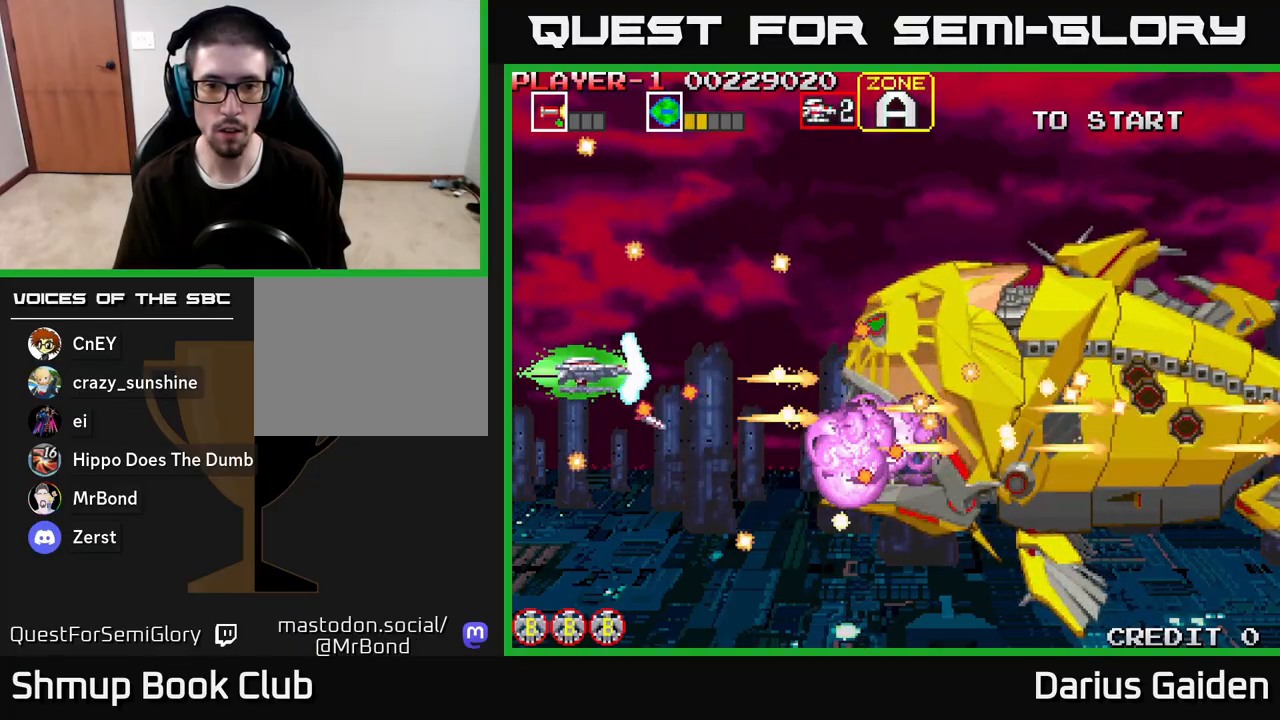
{"buttons": ["R2"], "left_stick": "center", "right_stick": "center", "events": [[183, "DPAD_UP", "down"], [317, "DPAD_UP", "up"]]}
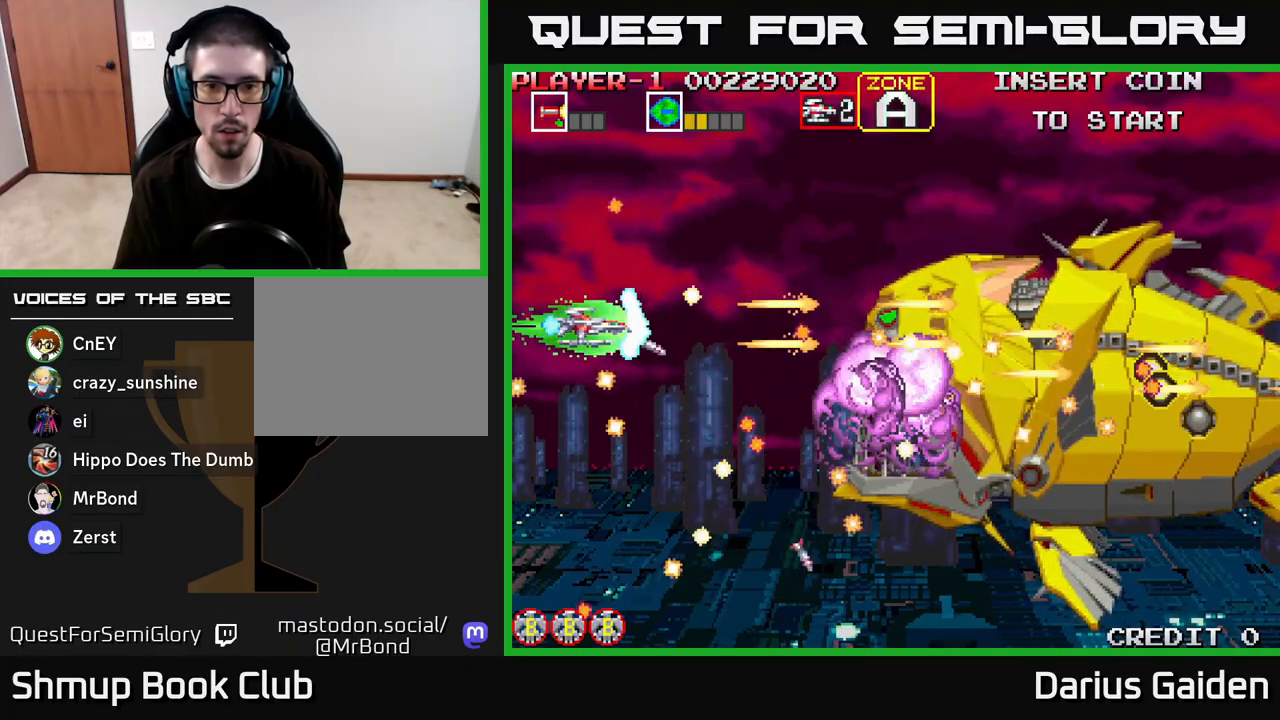
{"buttons": ["R2"], "left_stick": "center", "right_stick": "center", "events": [[217, "DPAD_DOWN", "down"], [217, "DPAD_RIGHT", "down"], [350, "DPAD_DOWN", "up"], [350, "DPAD_RIGHT", "up"]]}
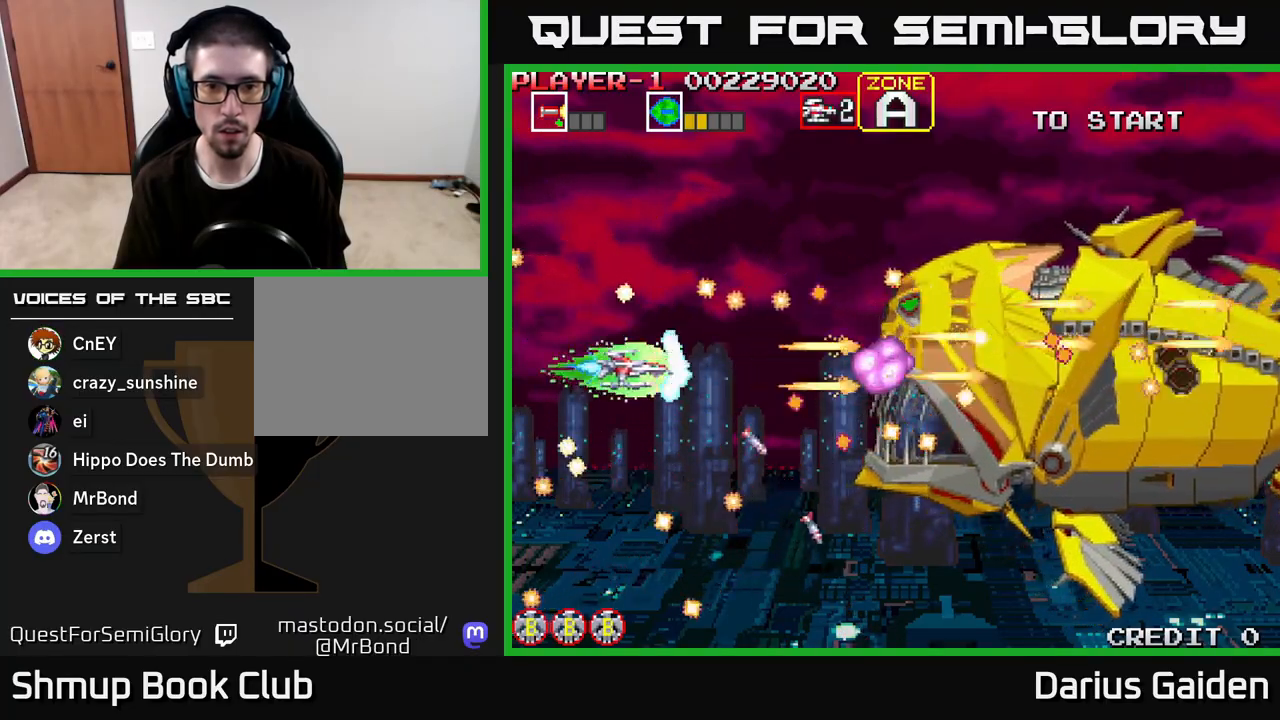
{"buttons": ["R2"], "left_stick": "center", "right_stick": "center", "events": []}
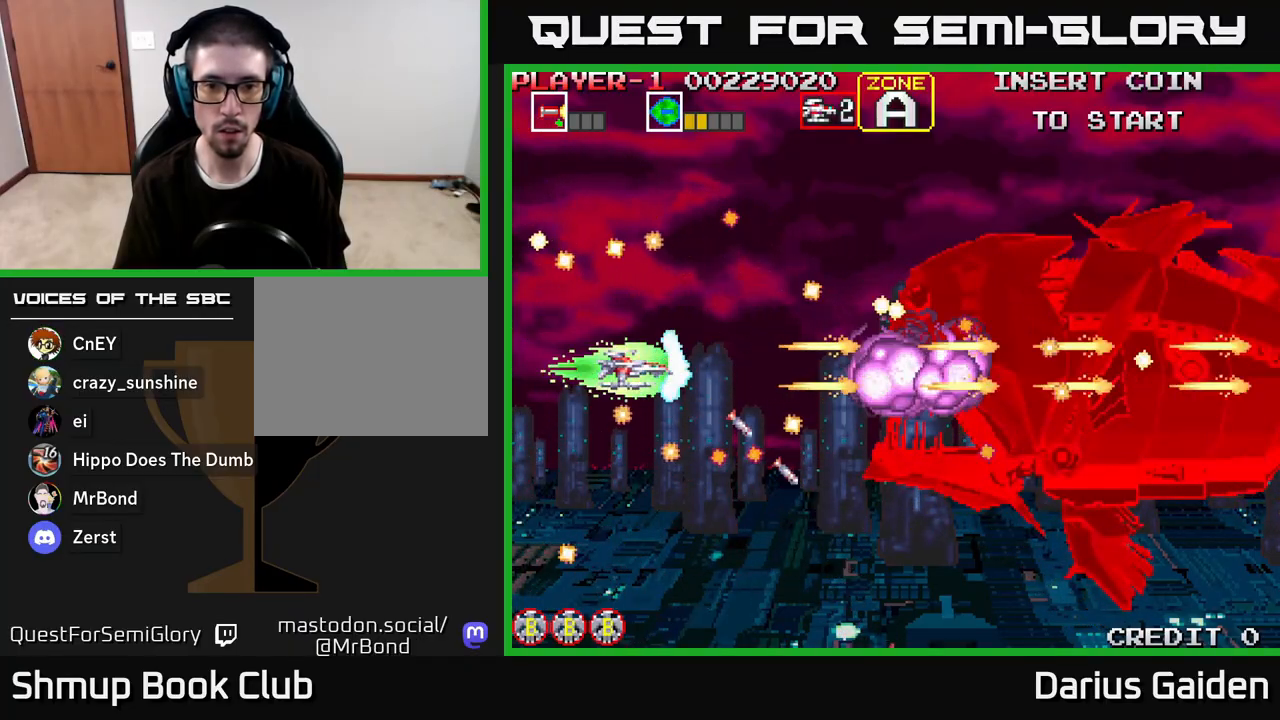
{"buttons": ["R2"], "left_stick": "center", "right_stick": "center", "events": []}
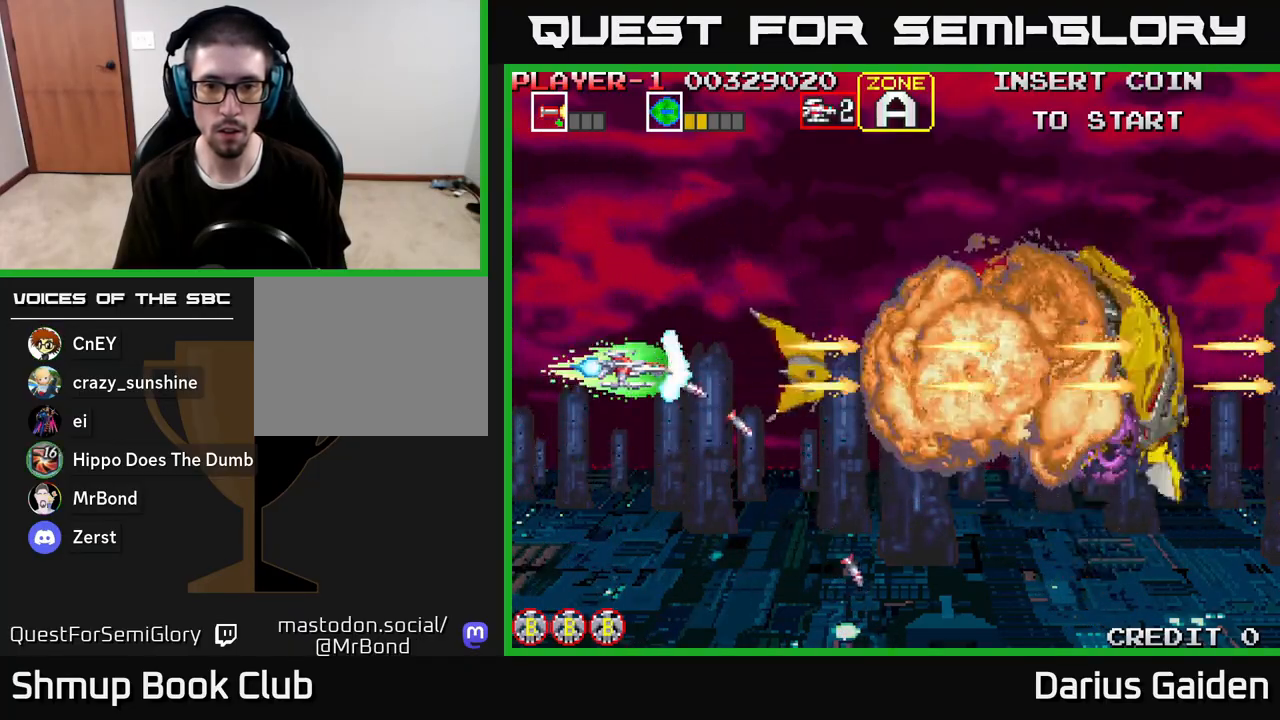
{"buttons": ["DPAD_LEFT"], "left_stick": "center", "right_stick": "center", "events": [[50, "DPAD_RIGHT", "down"], [133, "DPAD_DOWN", "down"], [183, "DPAD_RIGHT", "up"], [267, "R2", "up"], [317, "DPAD_DOWN", "up"], [317, "DPAD_LEFT", "down"]]}
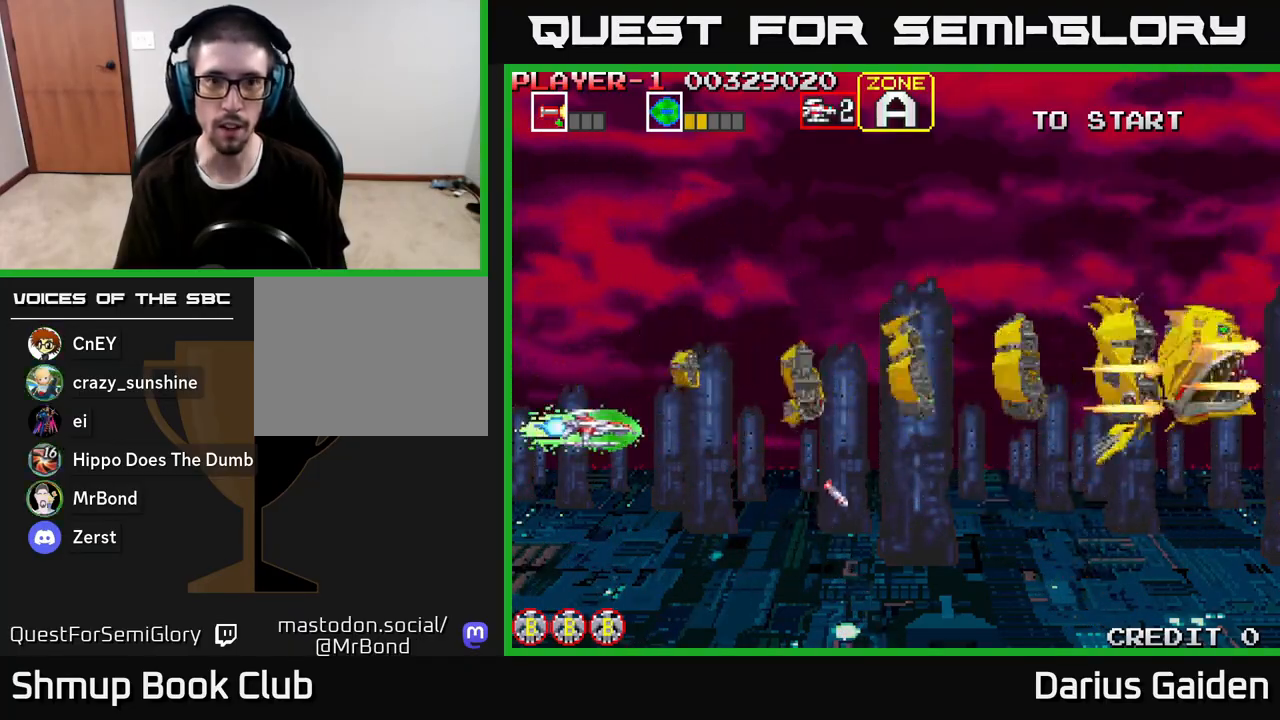
{"buttons": [], "left_stick": "center", "right_stick": "center", "events": [[233, "DPAD_LEFT", "up"]]}